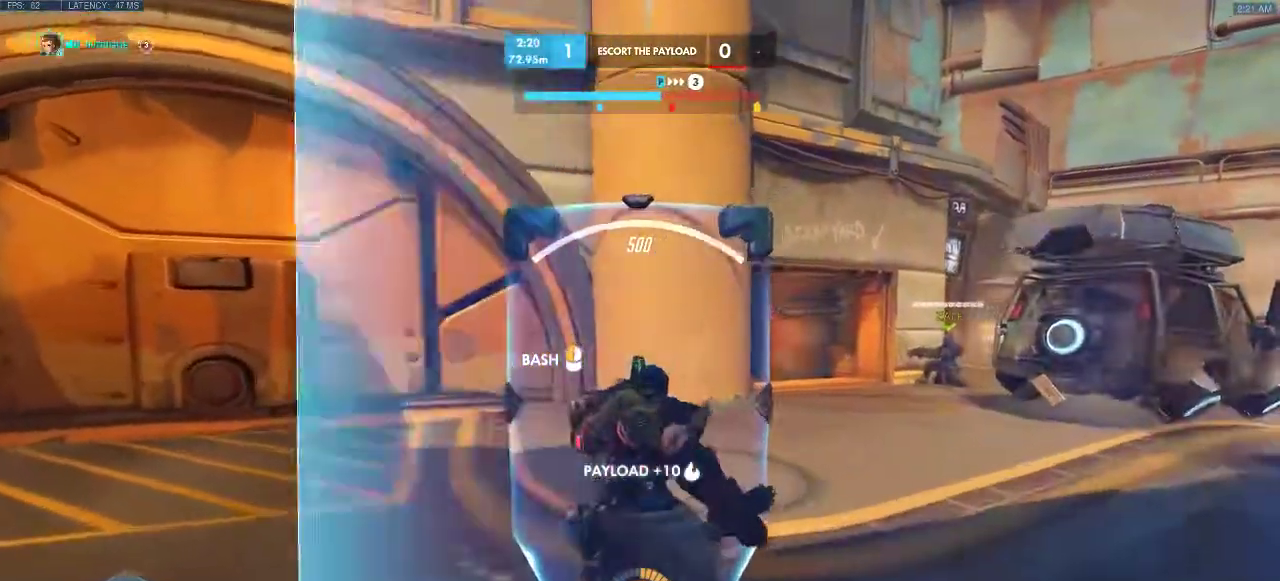
Gameplay with keyboard; each line is a JSON object with the keys held at the frame after it. "events" lists presses ("down") and releases ("up") of "a", "d", "e", "q", "s", "shift", "space" and "w" between this image and that frame as [ms after this image, input, new state], when the widget could be followed in between. No other keys are recorded. Mouse input is not recorded.
{"keys": ["w"], "events": [[200, "a", "up"]]}
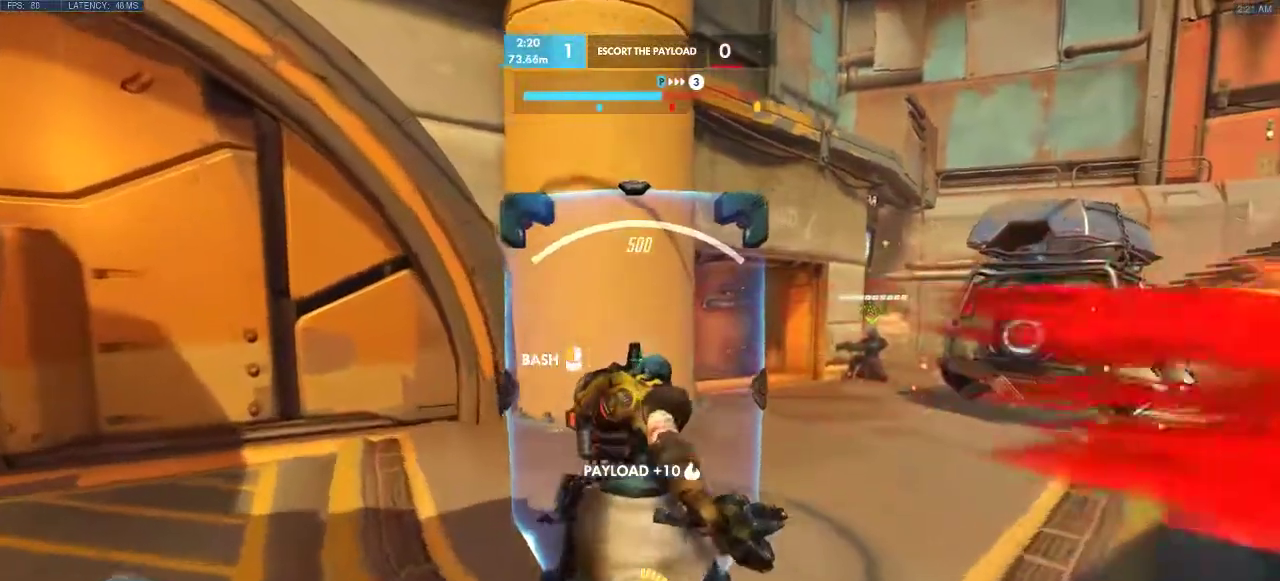
{"keys": ["w"], "events": []}
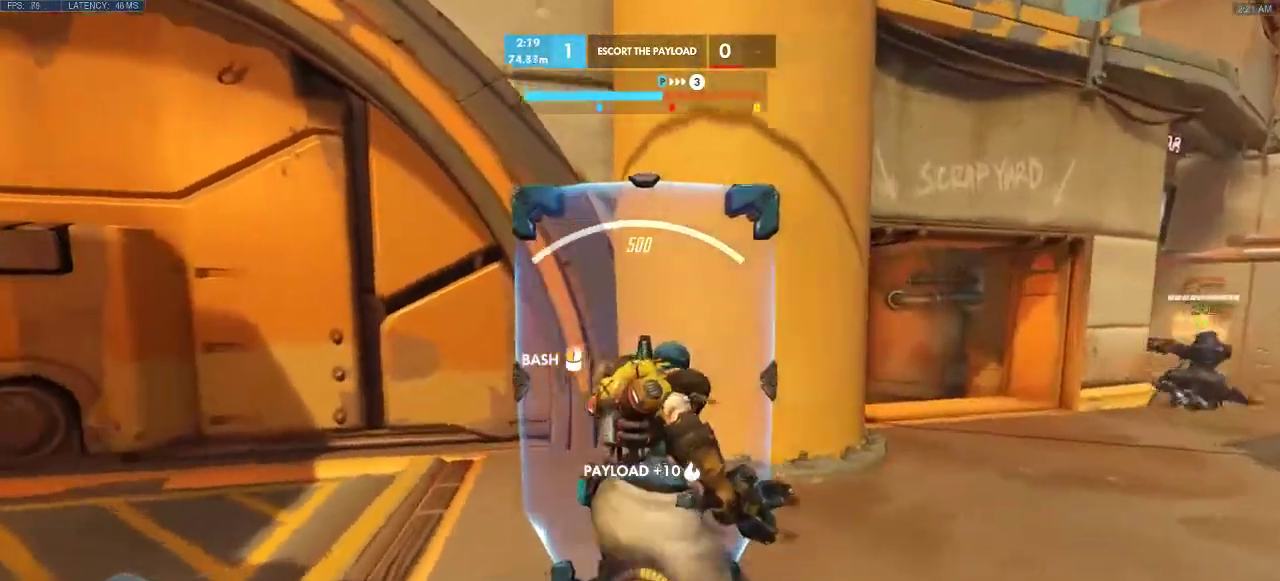
{"keys": ["w"], "events": [[117, "shift", "down"], [217, "shift", "up"]]}
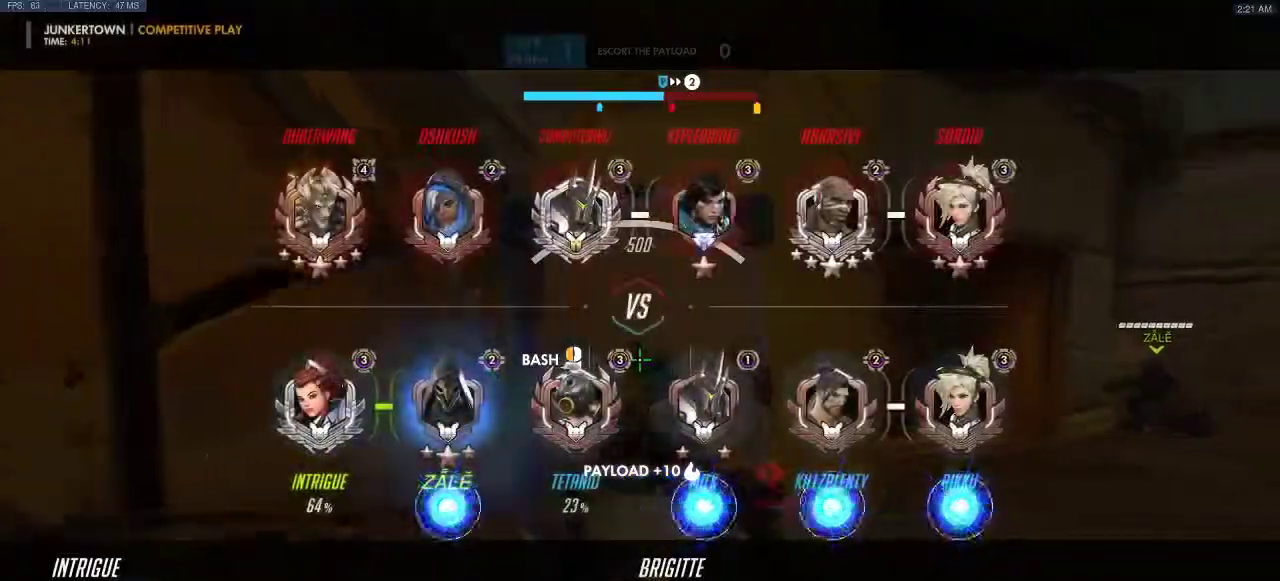
{"keys": [], "events": [[467, "w", "up"]]}
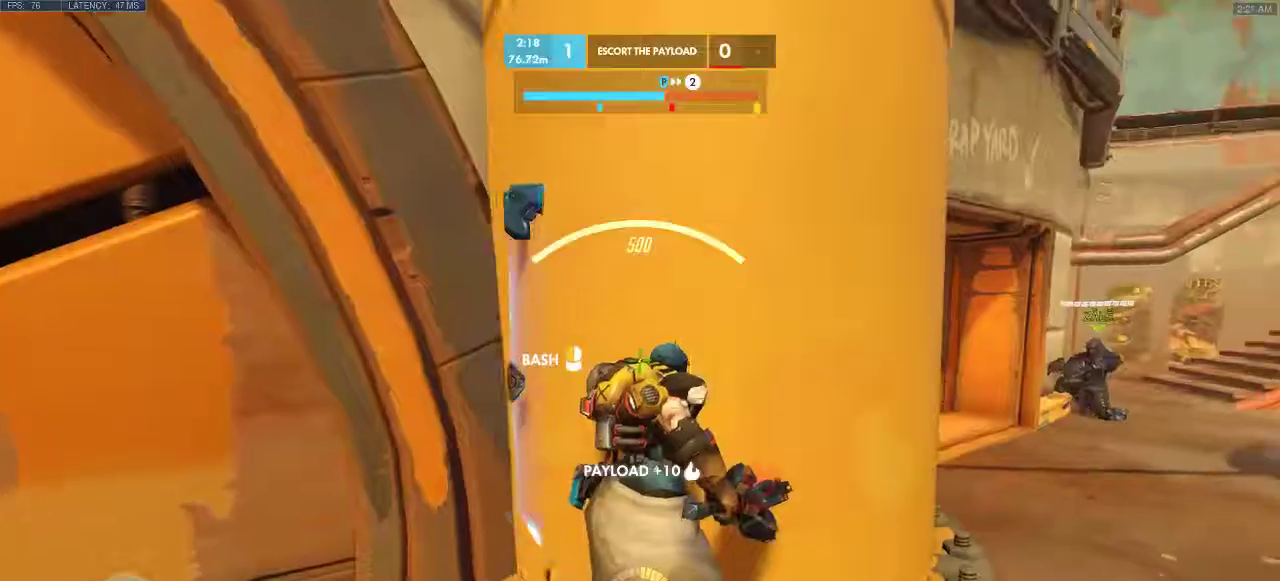
{"keys": [], "events": []}
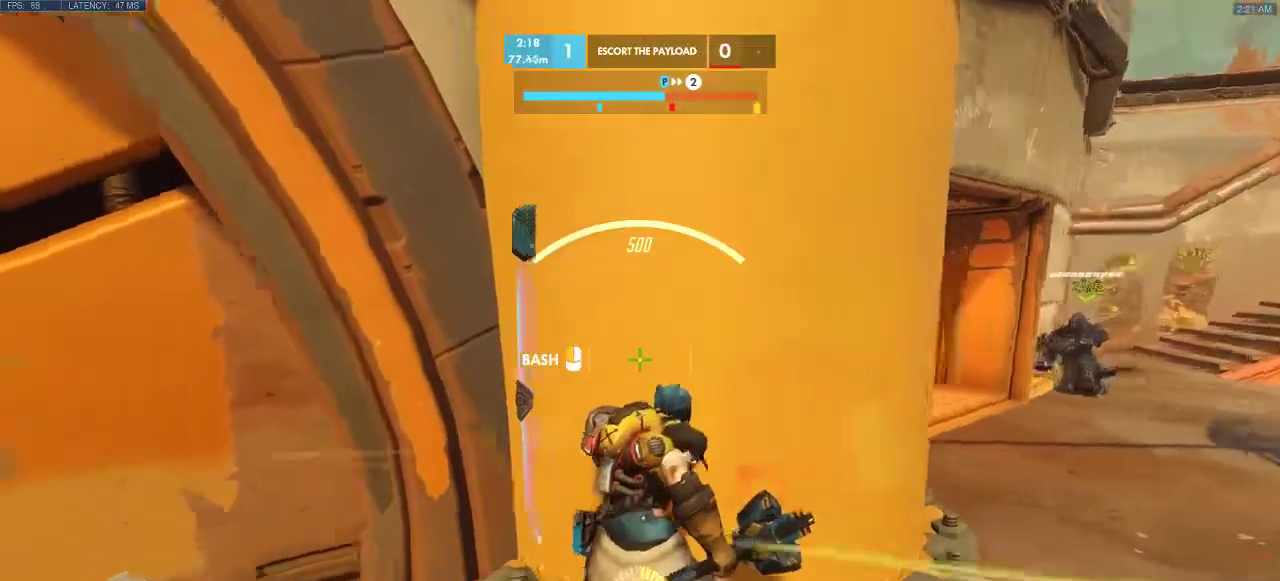
{"keys": ["a"], "events": [[33, "a", "down"]]}
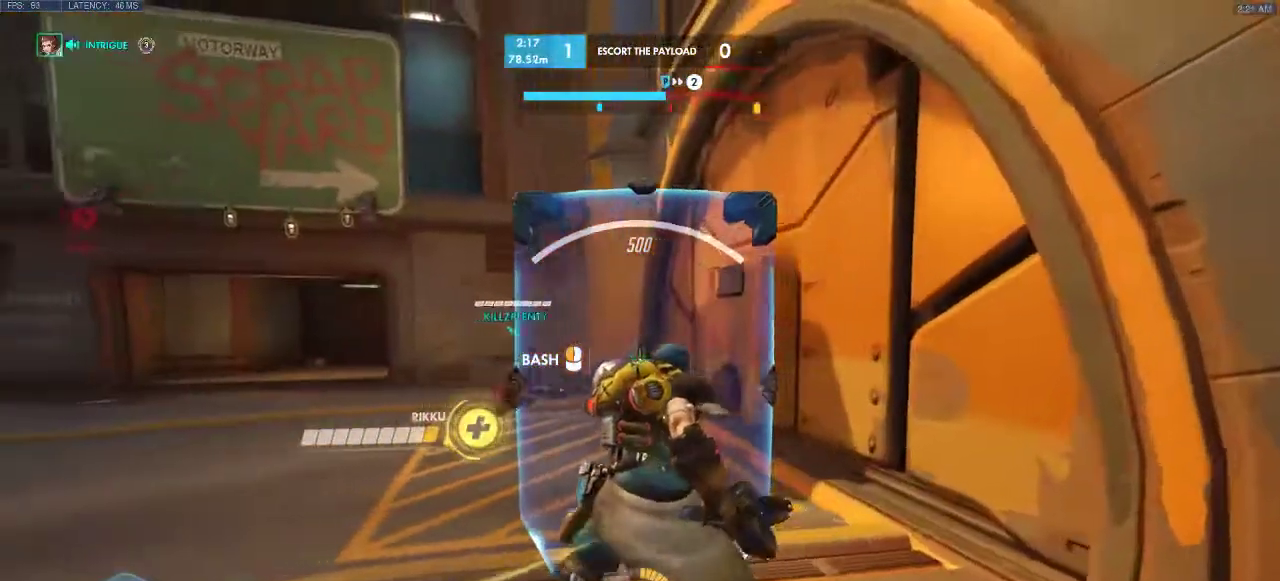
{"keys": ["a", "d", "shift", "w"], "events": [[417, "w", "down"], [467, "d", "down"], [483, "shift", "down"]]}
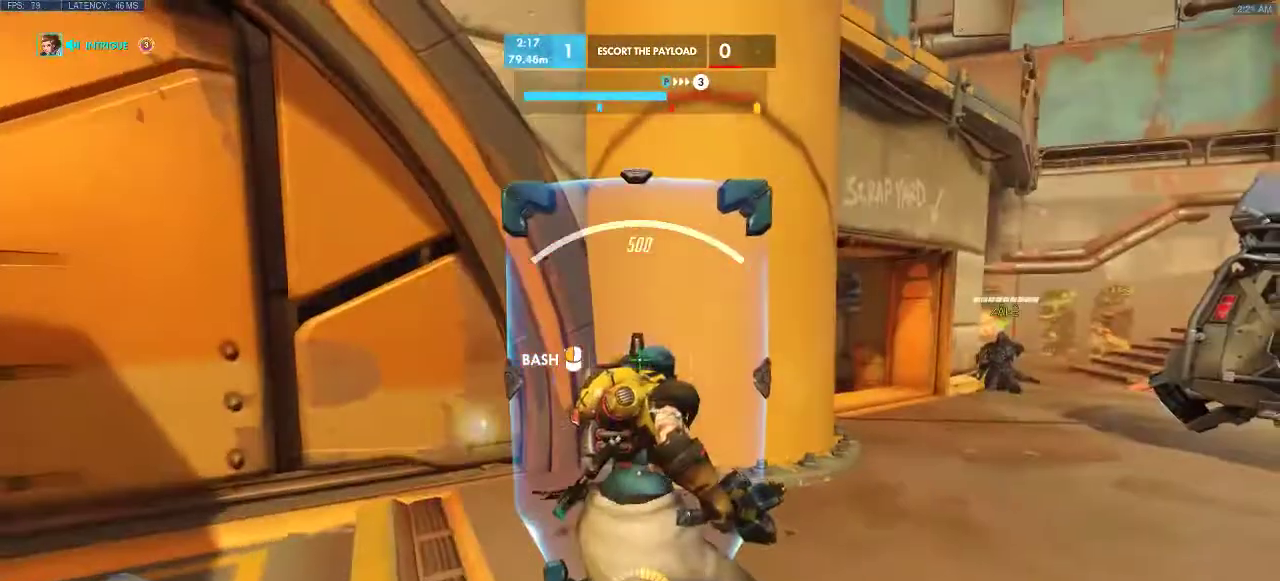
{"keys": ["a", "w"], "events": [[17, "w", "up"], [33, "a", "up"], [33, "w", "down"], [50, "shift", "up"], [267, "a", "down"], [267, "d", "up"]]}
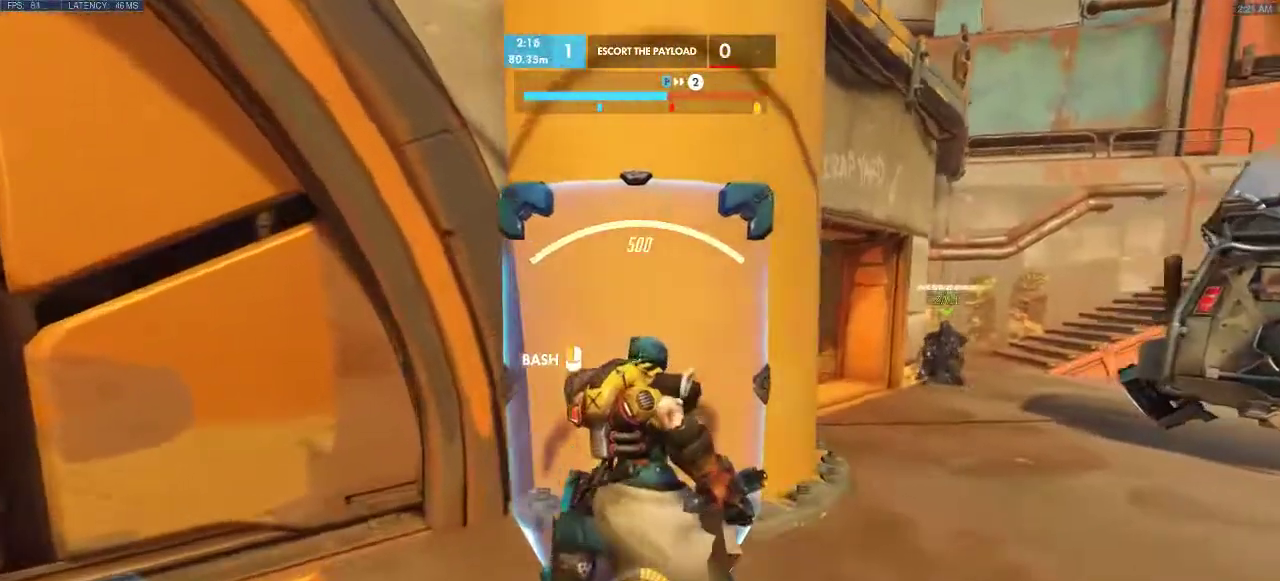
{"keys": [], "events": [[50, "a", "up"], [100, "w", "up"]]}
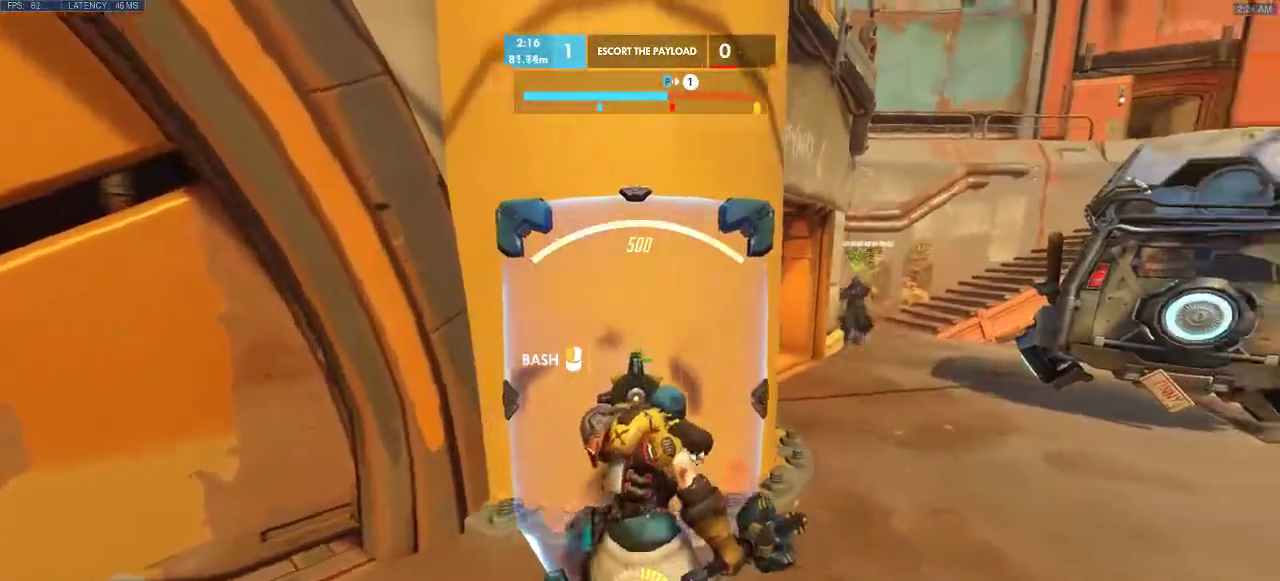
{"keys": [], "events": []}
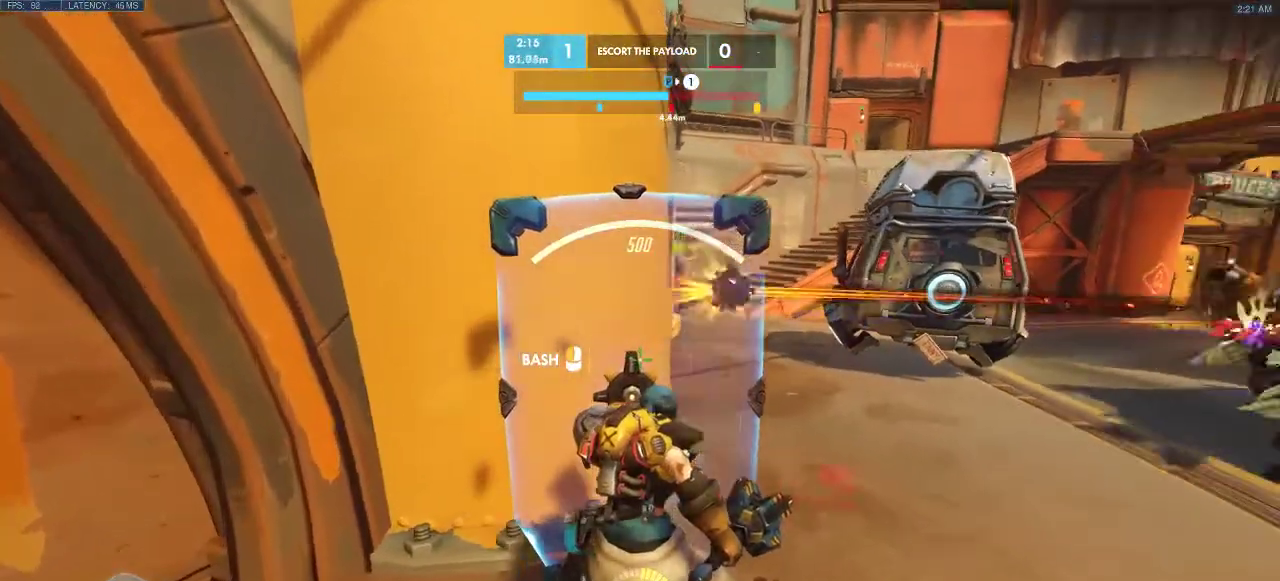
{"keys": [], "events": [[333, "w", "down"], [417, "w", "up"]]}
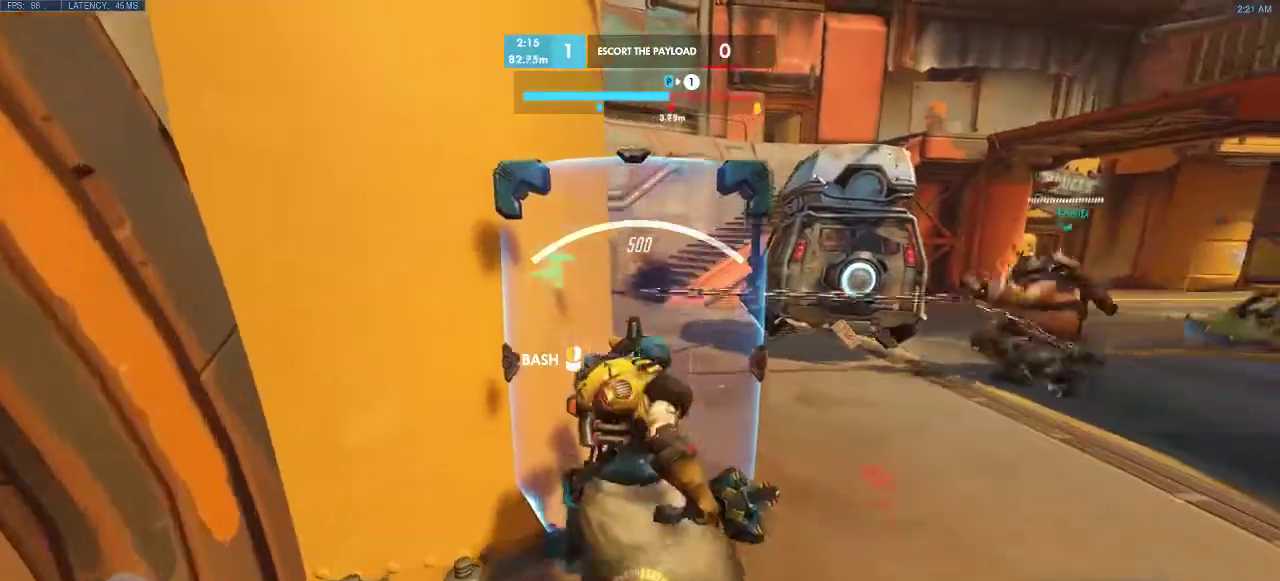
{"keys": [], "events": []}
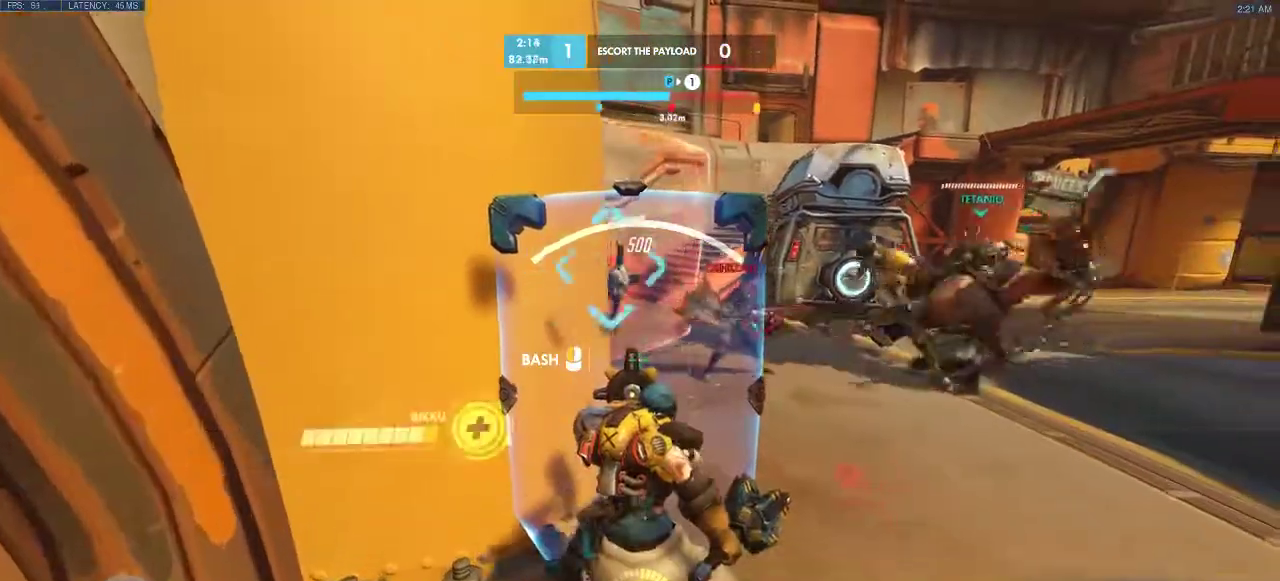
{"keys": ["w"], "events": [[117, "w", "down"], [250, "a", "down"], [417, "a", "up"]]}
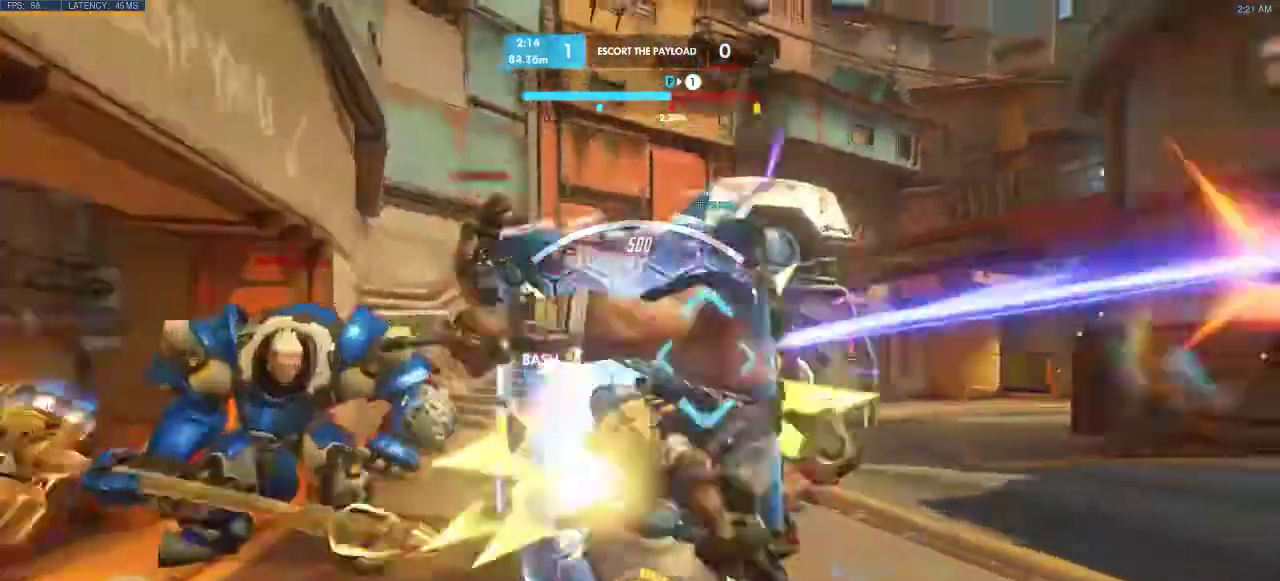
{"keys": ["a", "shift", "w"], "events": [[133, "w", "up"], [150, "a", "down"], [250, "d", "down"], [283, "d", "up"], [300, "w", "down"], [383, "shift", "down"], [383, "w", "up"], [500, "w", "down"]]}
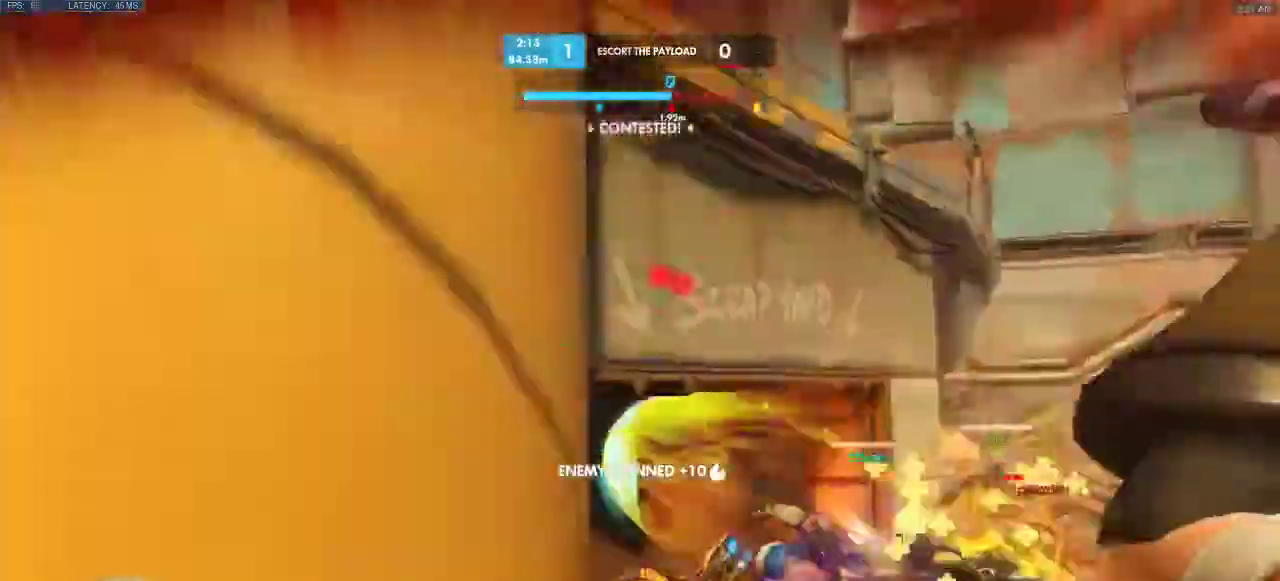
{"keys": ["s", "space"], "events": [[83, "shift", "up"], [100, "shift", "down"], [117, "shift", "up"], [133, "space", "down"], [183, "w", "up"], [233, "w", "down"], [283, "s", "down"], [283, "w", "up"], [400, "a", "up"]]}
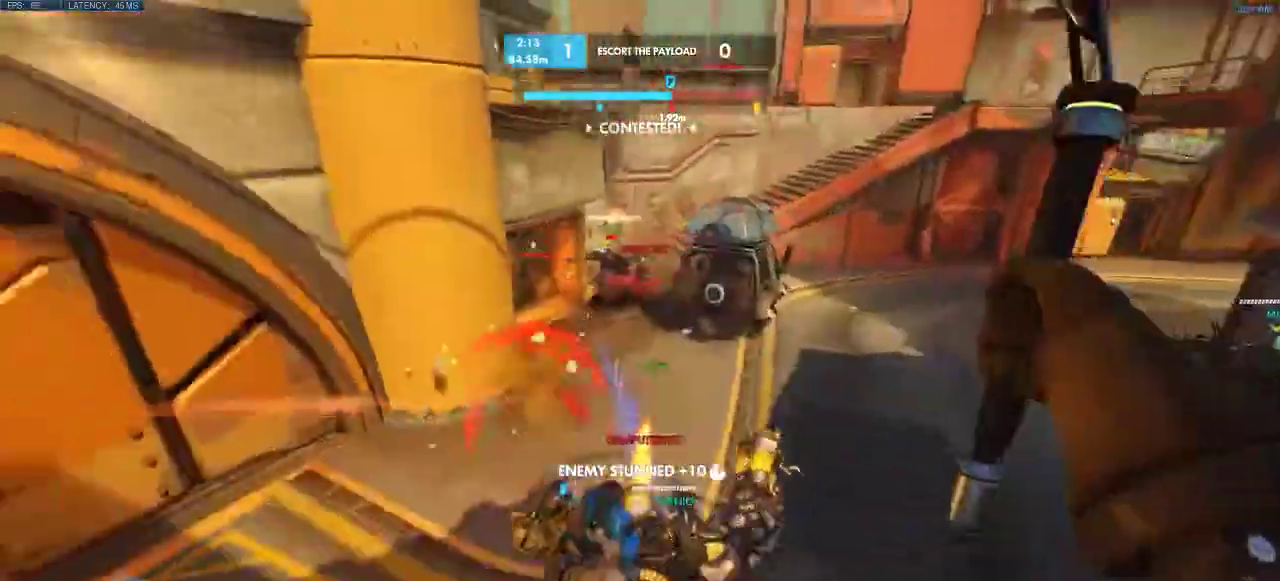
{"keys": ["a", "w"], "events": [[233, "space", "up"], [267, "a", "down"], [333, "s", "up"], [433, "w", "down"]]}
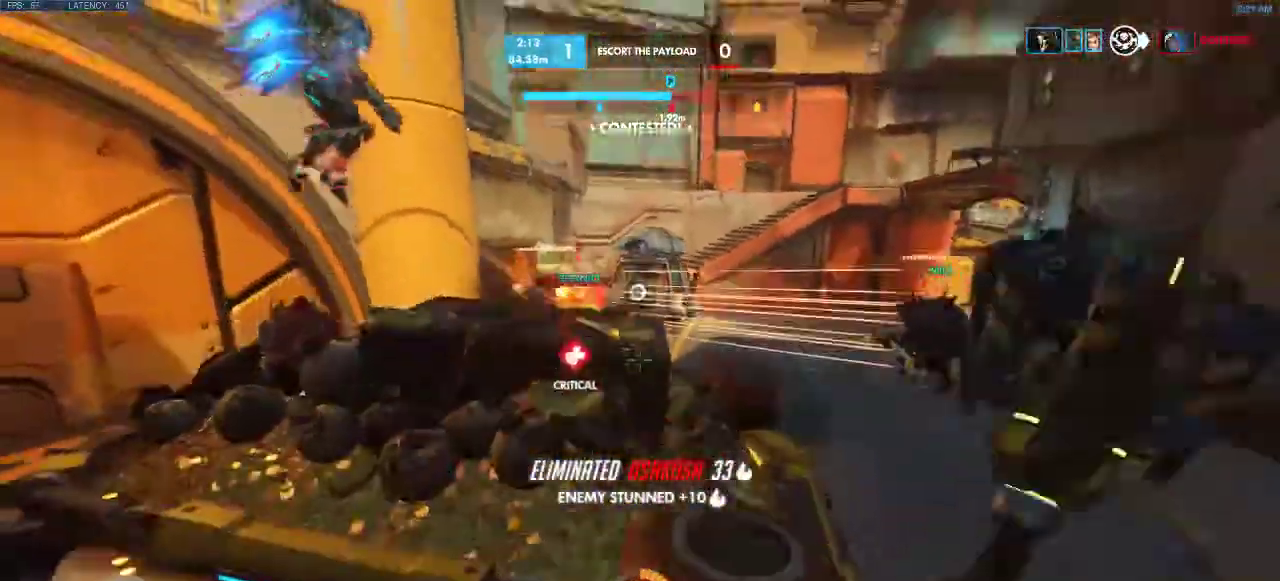
{"keys": ["a", "space", "w"], "events": [[267, "space", "down"]]}
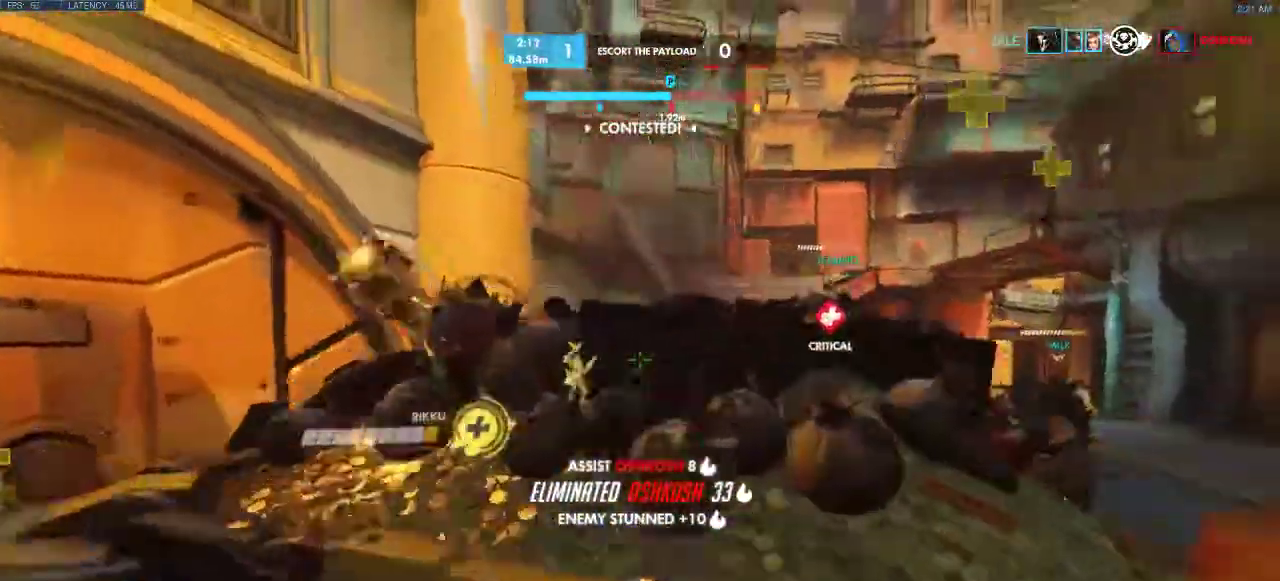
{"keys": ["a", "e", "w"], "events": [[67, "space", "up"], [100, "e", "down"], [167, "space", "down"], [200, "e", "up"], [267, "e", "down"], [400, "e", "up"], [417, "d", "down"], [417, "e", "down"], [450, "d", "up"], [450, "space", "up"]]}
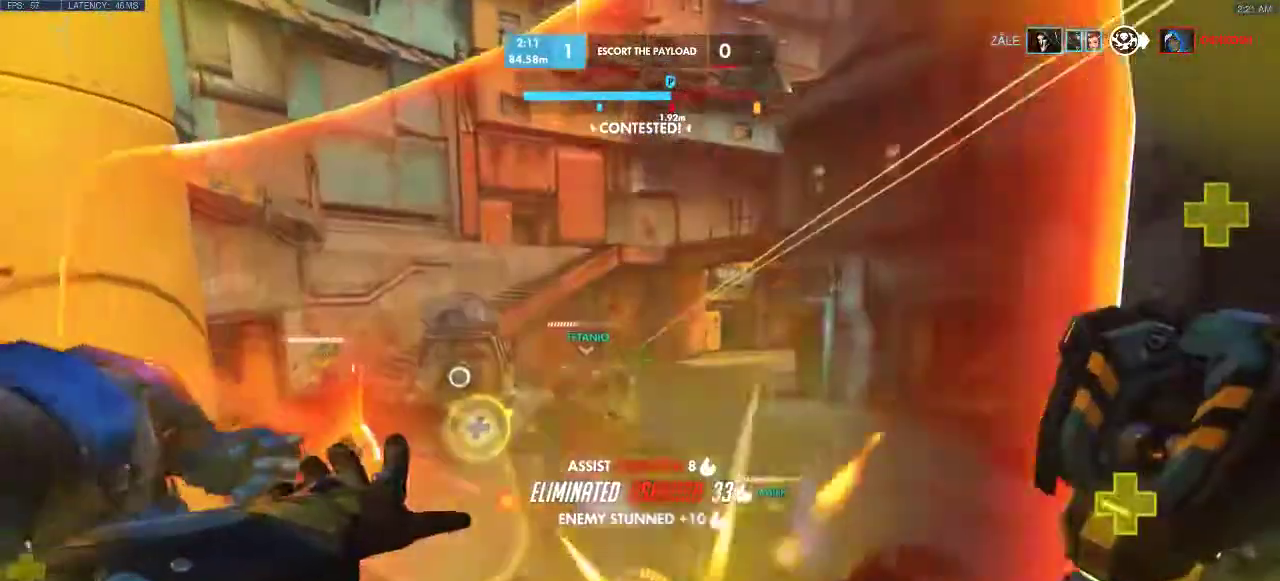
{"keys": ["a"], "events": [[33, "space", "down"], [67, "e", "up"], [67, "space", "up"], [217, "w", "up"]]}
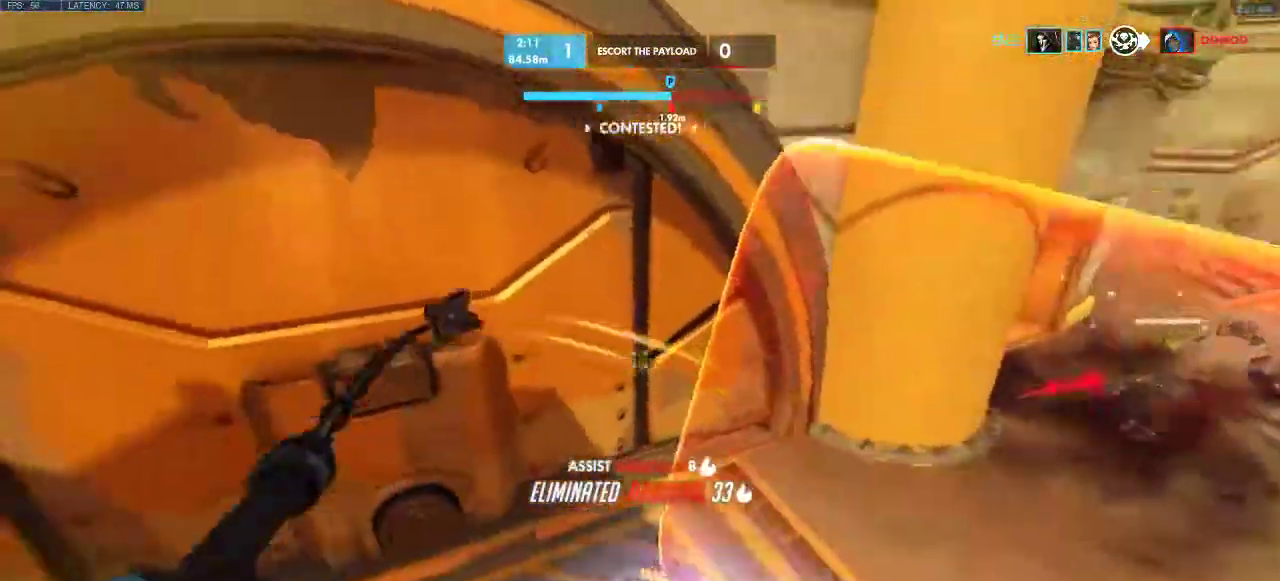
{"keys": ["a", "s"], "events": [[50, "space", "down"], [83, "s", "down"], [83, "space", "up"], [300, "s", "up"], [400, "s", "down"]]}
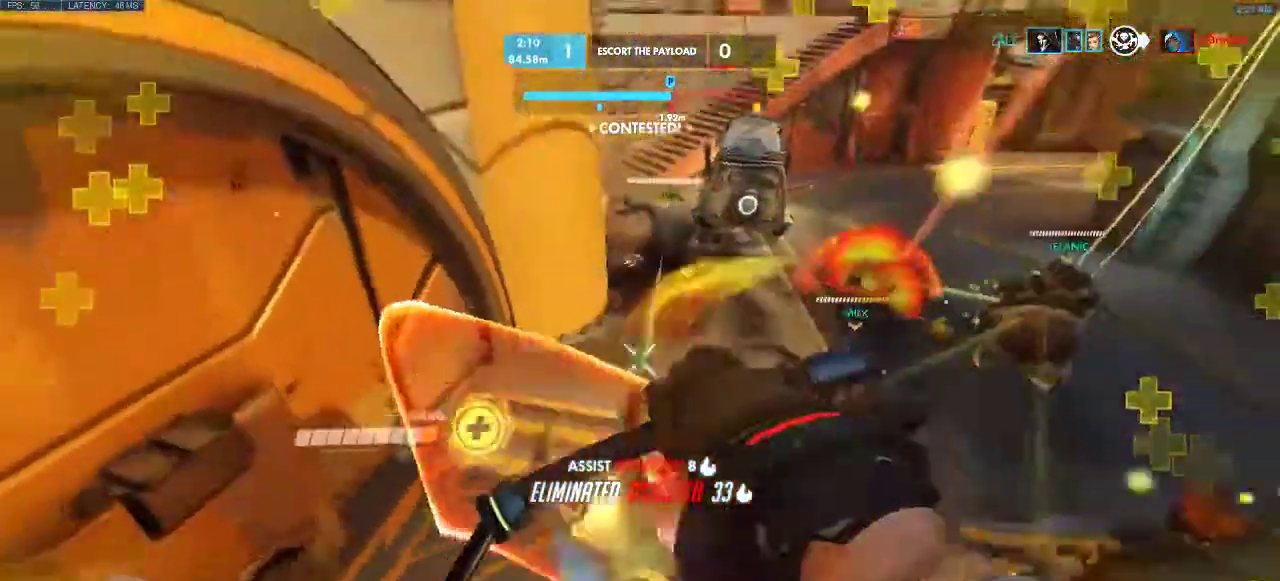
{"keys": ["a", "w"], "events": [[50, "space", "down"], [67, "s", "up"], [117, "space", "up"], [367, "w", "down"], [383, "space", "down"], [450, "space", "up"]]}
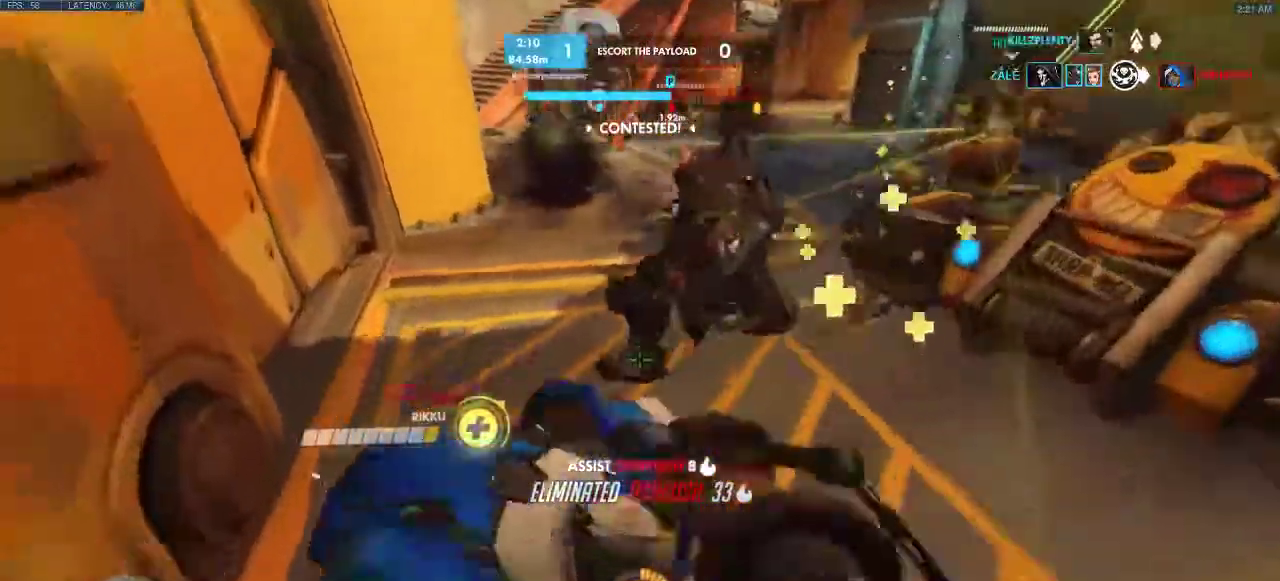
{"keys": ["d", "space", "w"], "events": [[83, "space", "down"], [150, "space", "up"], [167, "w", "up"], [250, "space", "down"], [317, "w", "down"], [333, "space", "up"], [400, "d", "down"], [450, "a", "up"], [483, "space", "down"]]}
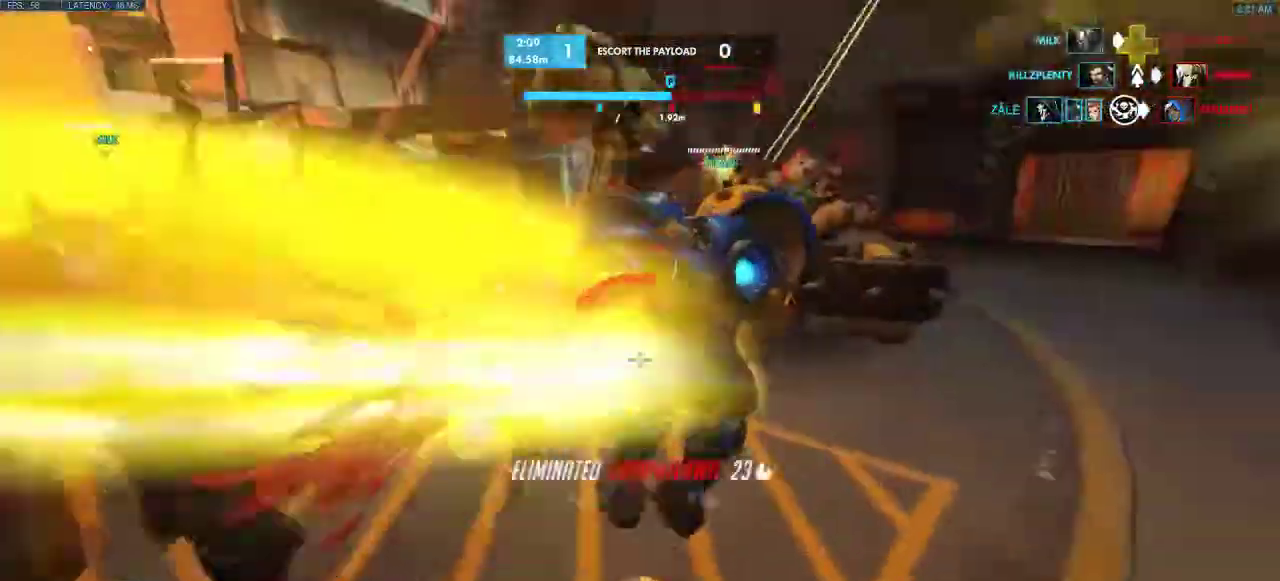
{"keys": ["a", "w"], "events": [[17, "a", "down"], [33, "d", "up"], [167, "w", "up"], [217, "space", "up"], [350, "w", "down"], [433, "w", "up"], [467, "w", "down"]]}
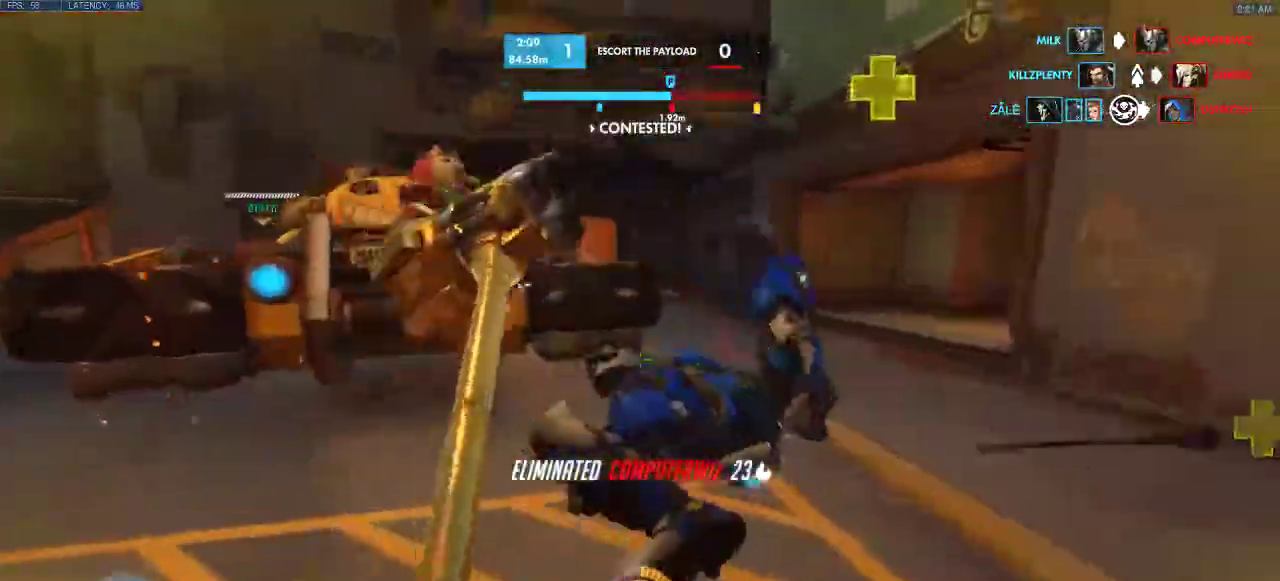
{"keys": ["a", "w"], "events": [[50, "space", "down"], [117, "d", "down"], [117, "space", "up"], [150, "space", "down"], [183, "d", "up"], [417, "space", "up"]]}
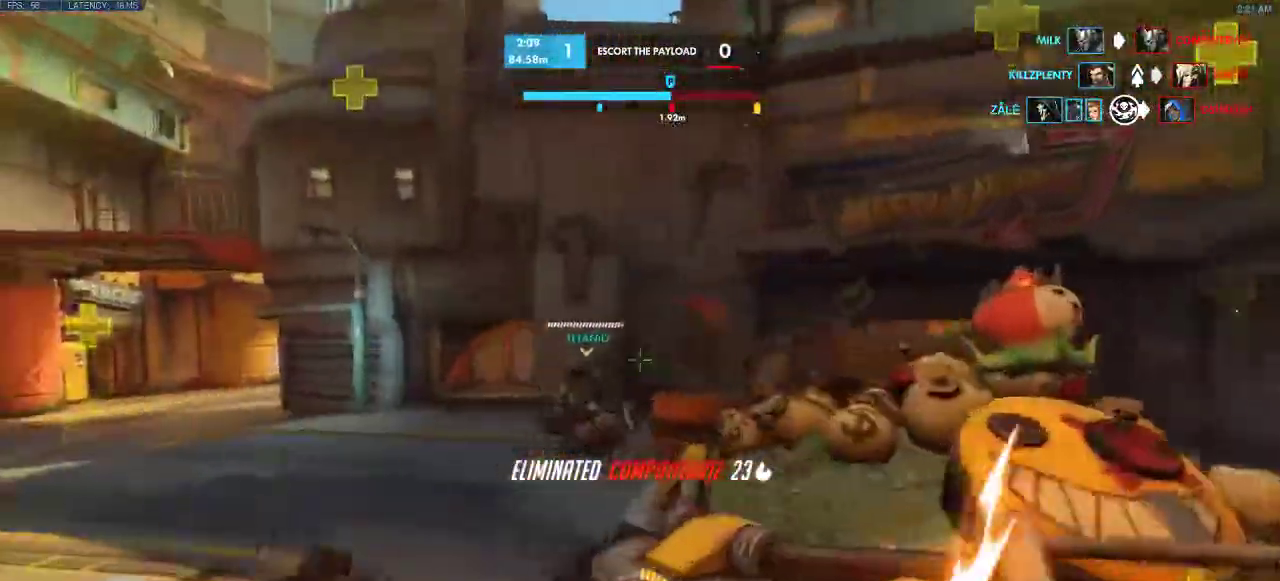
{"keys": ["w"], "events": [[50, "space", "down"], [267, "space", "up"], [367, "a", "up"]]}
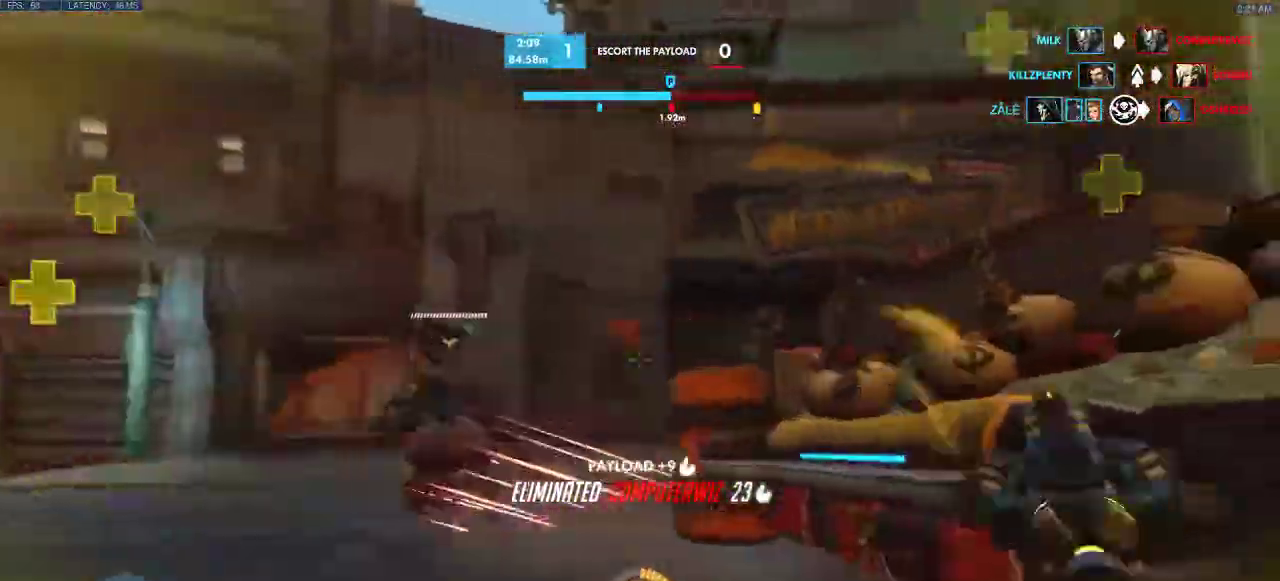
{"keys": ["a", "w"], "events": [[117, "a", "down"], [350, "a", "up"], [400, "space", "down"], [450, "space", "up"], [467, "a", "down"]]}
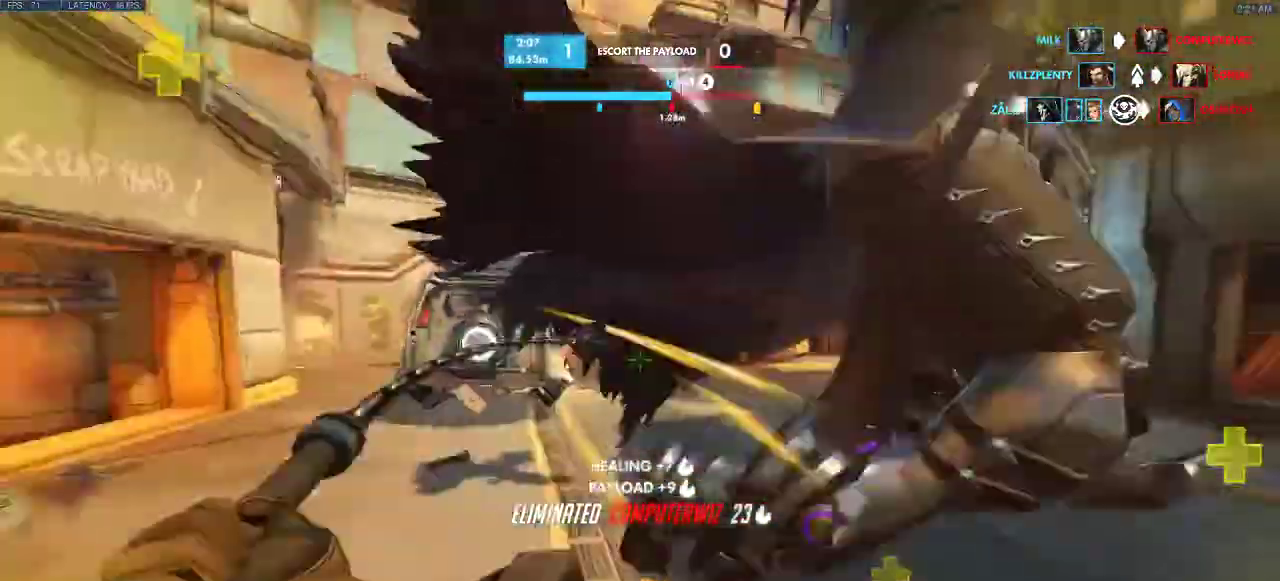
{"keys": ["a", "space", "w"], "events": [[350, "space", "down"]]}